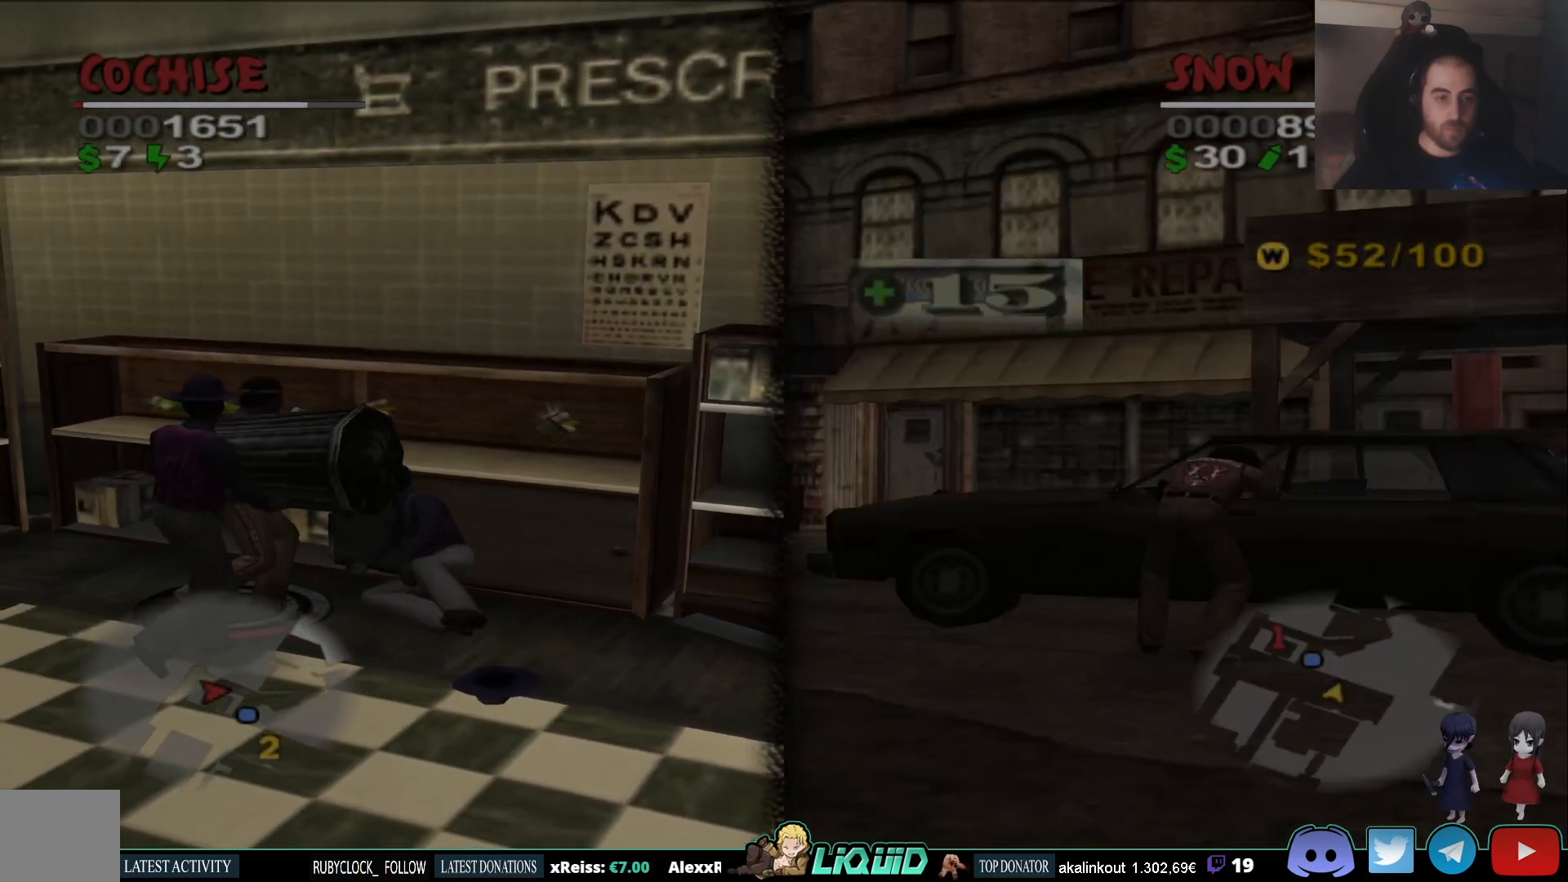
Gameplay with a controller (PlayStation layout); each line is a JSON object with the inputs held at the frame after it. "events" lists button and stick changes between this image and that frame as [ms after this image, input, new state], when the widget could be followed in between.
{"buttons": ["SQUARE"], "left_stick": "down", "right_stick": "center", "events": [[17, "SQUARE", "up"], [250, "left_stick", "down"], [283, "SQUARE", "down"], [400, "SQUARE", "up"], [450, "SQUARE", "down"]]}
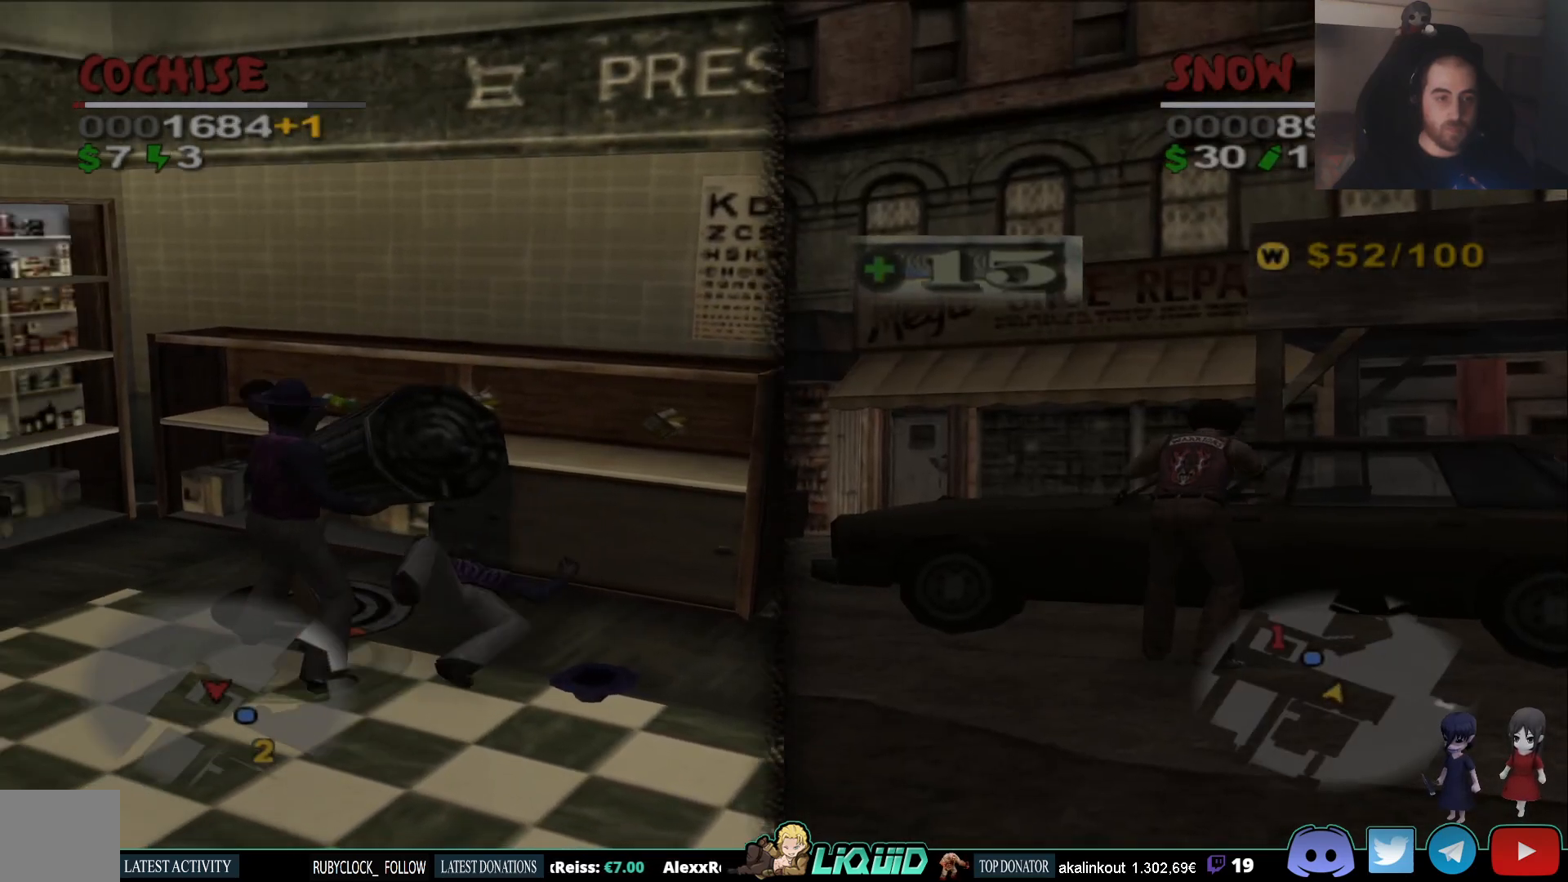
{"buttons": ["CROSS"], "left_stick": "down", "right_stick": "center", "events": [[17, "SQUARE", "up"], [67, "SQUARE", "down"], [150, "SQUARE", "up"], [217, "SQUARE", "down"], [283, "SQUARE", "up"], [350, "CROSS", "down"], [450, "CROSS", "up"], [500, "CROSS", "down"]]}
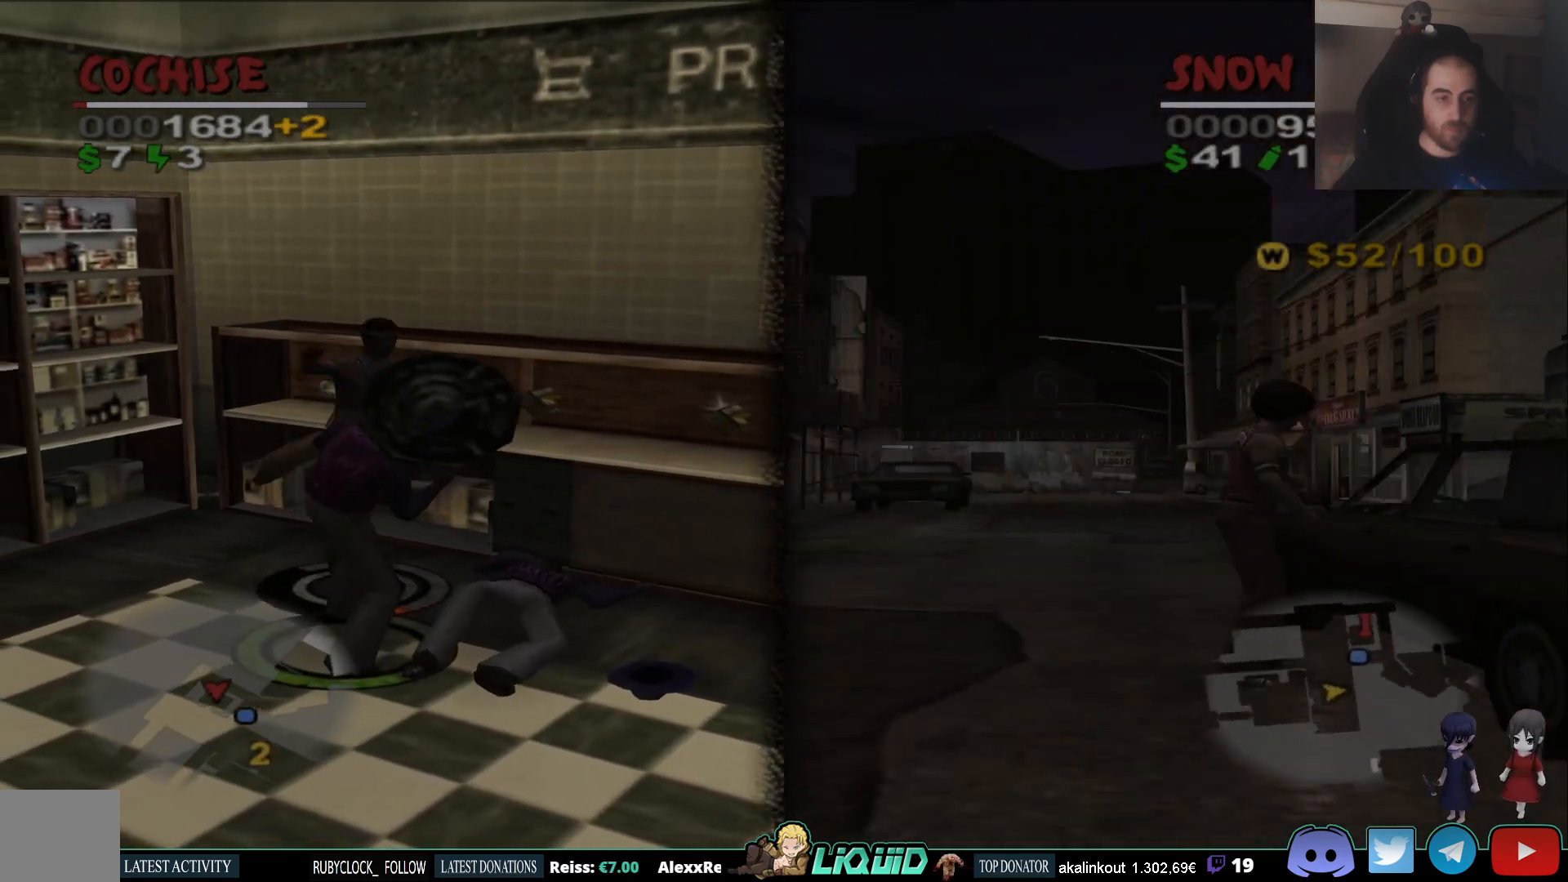
{"buttons": [], "left_stick": "center", "right_stick": "center", "events": [[83, "CROSS", "up"], [117, "CROSS", "down"], [217, "CROSS", "up"], [233, "CROSS", "down"], [350, "CROSS", "up"], [350, "left_stick", "center"]]}
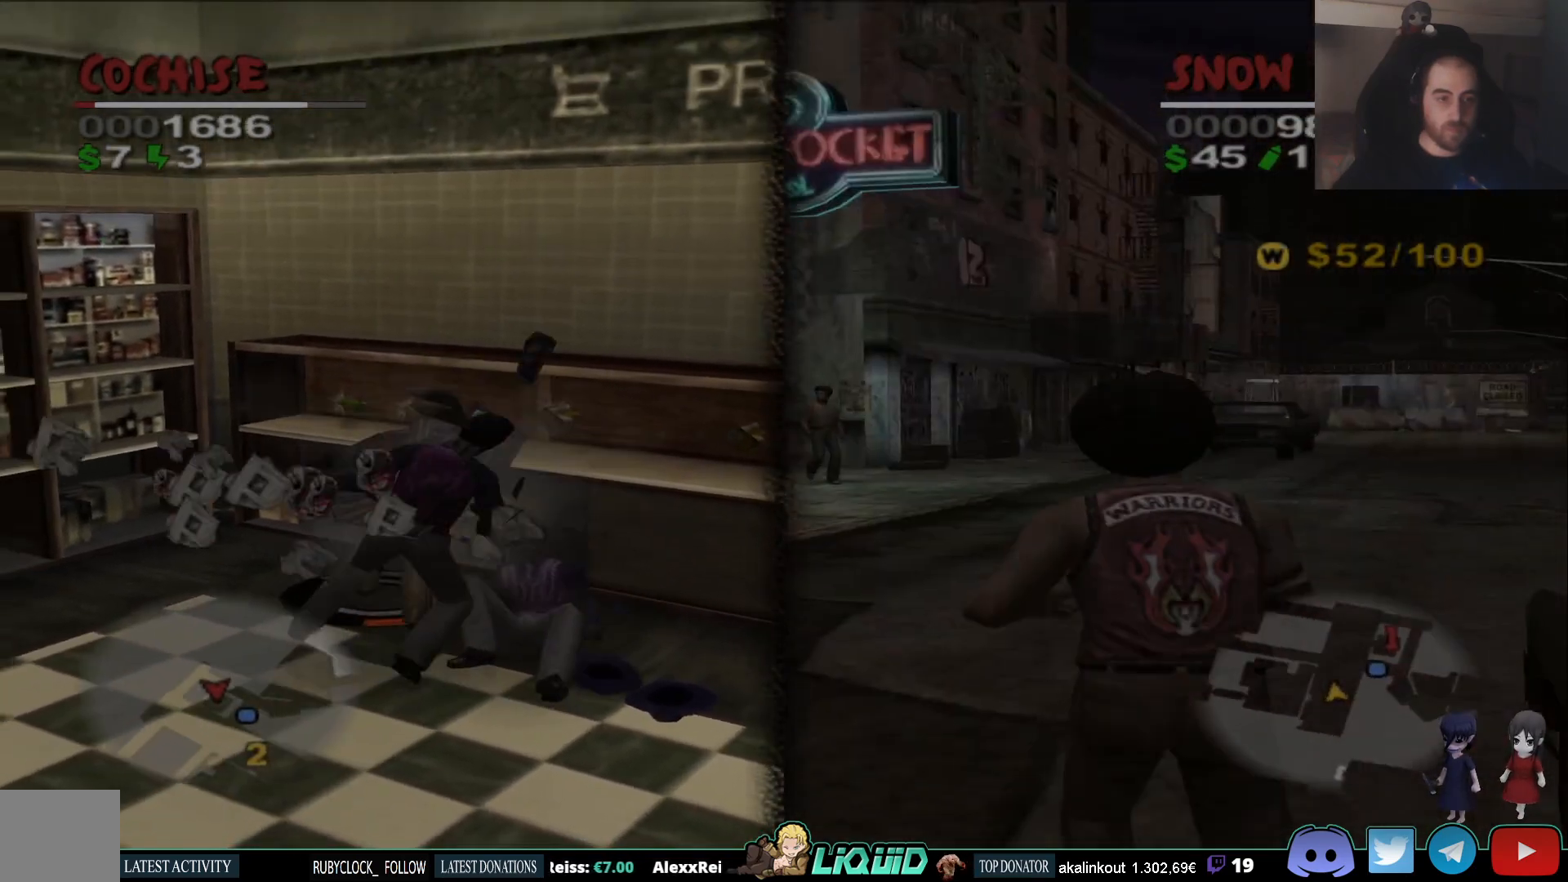
{"buttons": [], "left_stick": "down-right", "right_stick": "center", "events": [[300, "left_stick", "down-right"]]}
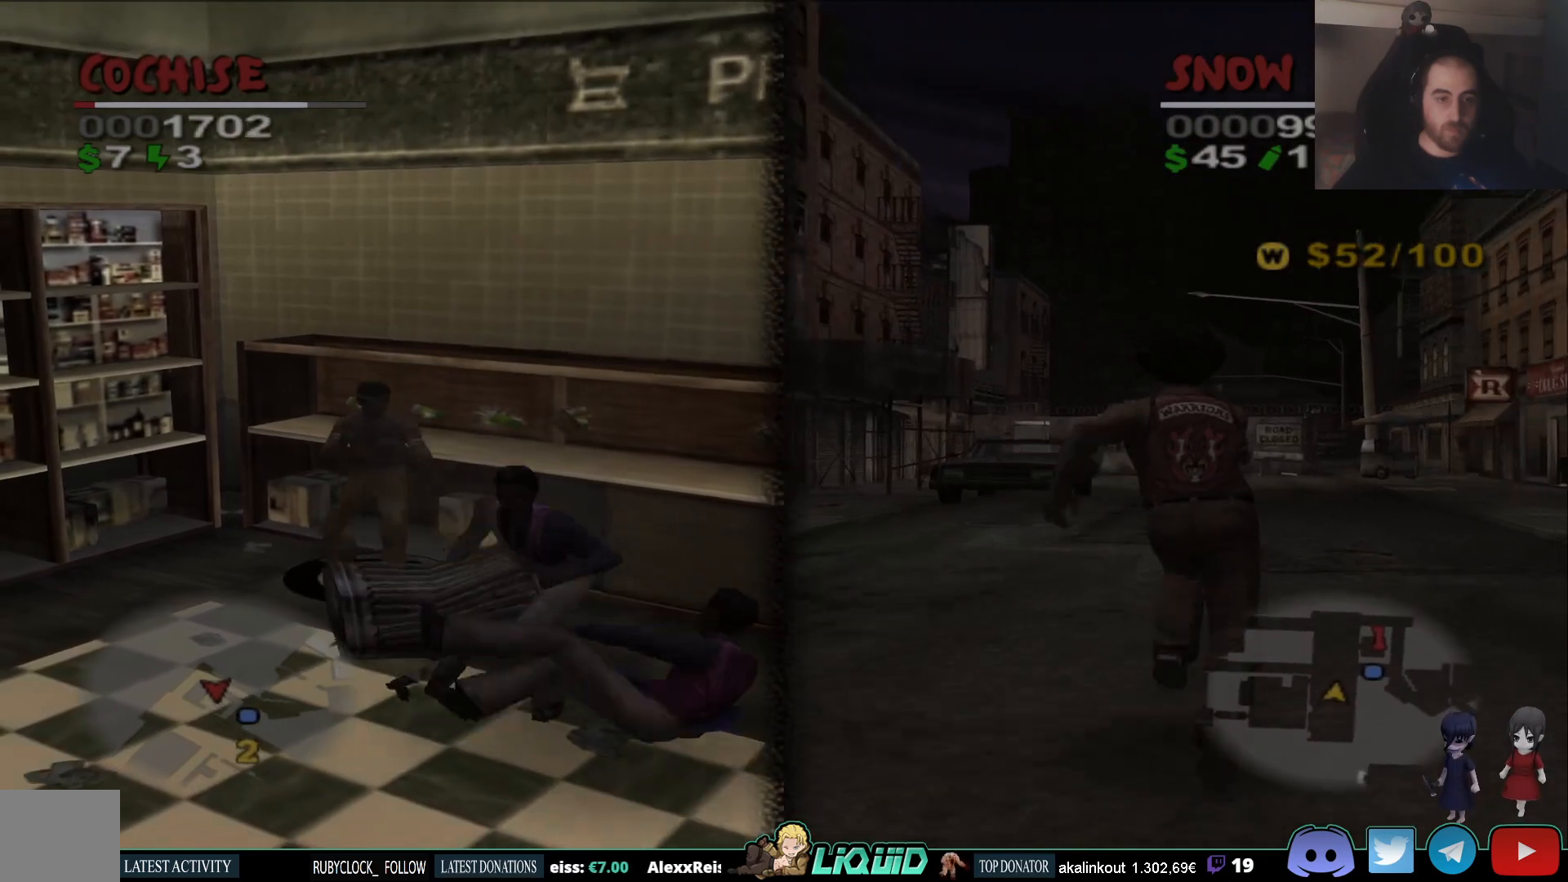
{"buttons": [], "left_stick": "right", "right_stick": "center", "events": [[67, "SQUARE", "down"], [200, "SQUARE", "up"], [250, "SQUARE", "down"], [250, "left_stick", "right"], [333, "SQUARE", "up"], [383, "SQUARE", "down"], [467, "SQUARE", "up"]]}
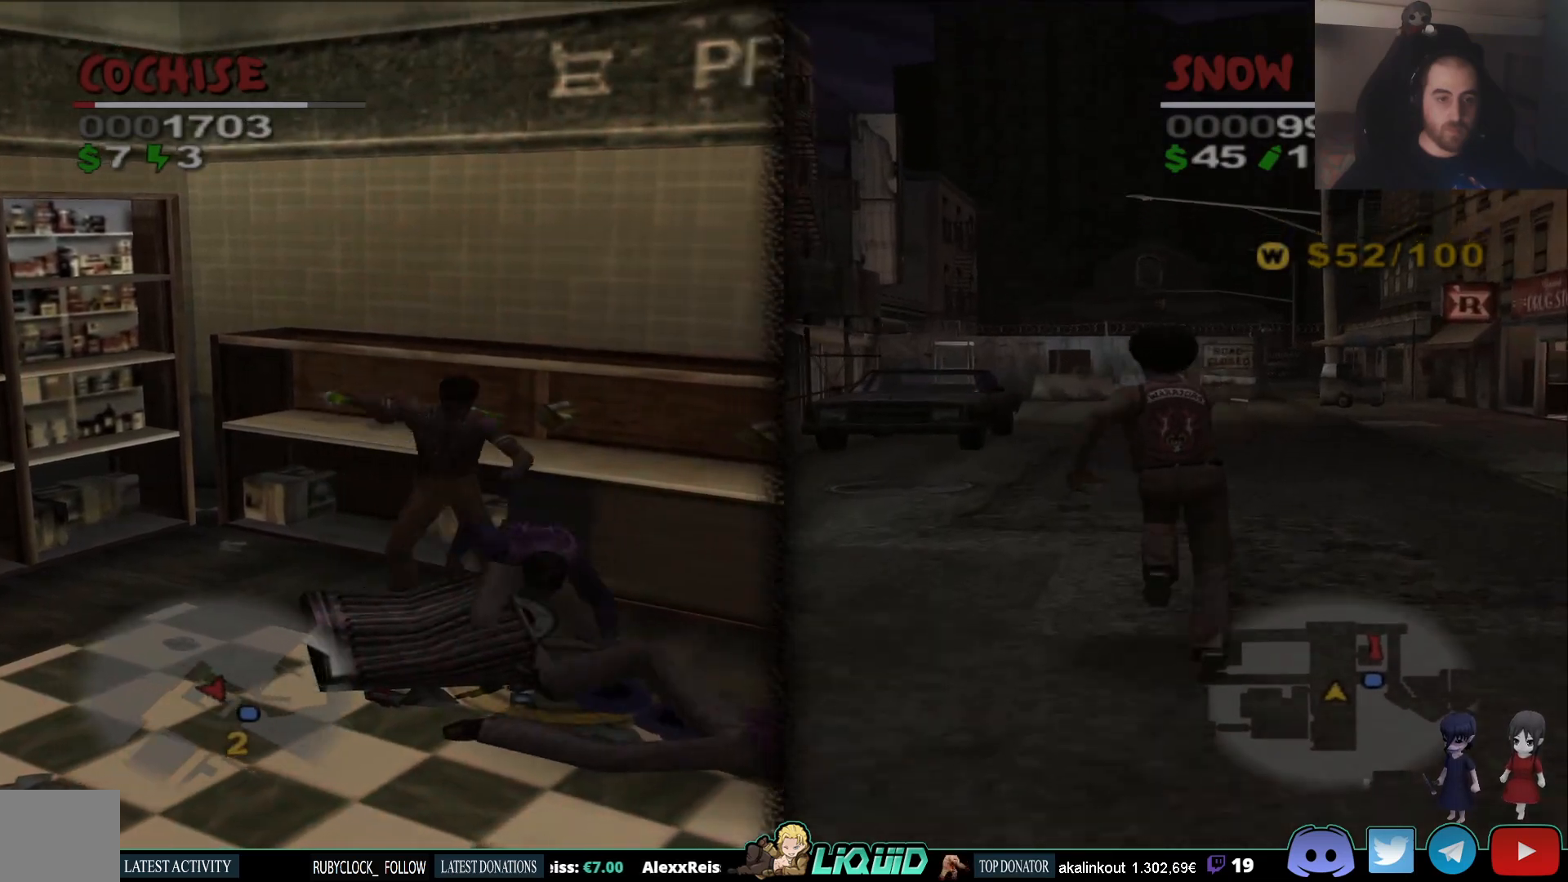
{"buttons": [], "left_stick": "right", "right_stick": "center", "events": [[17, "SQUARE", "down"], [100, "SQUARE", "up"], [183, "CROSS", "down"], [283, "CROSS", "up"], [333, "CROSS", "down"], [433, "CROSS", "up"]]}
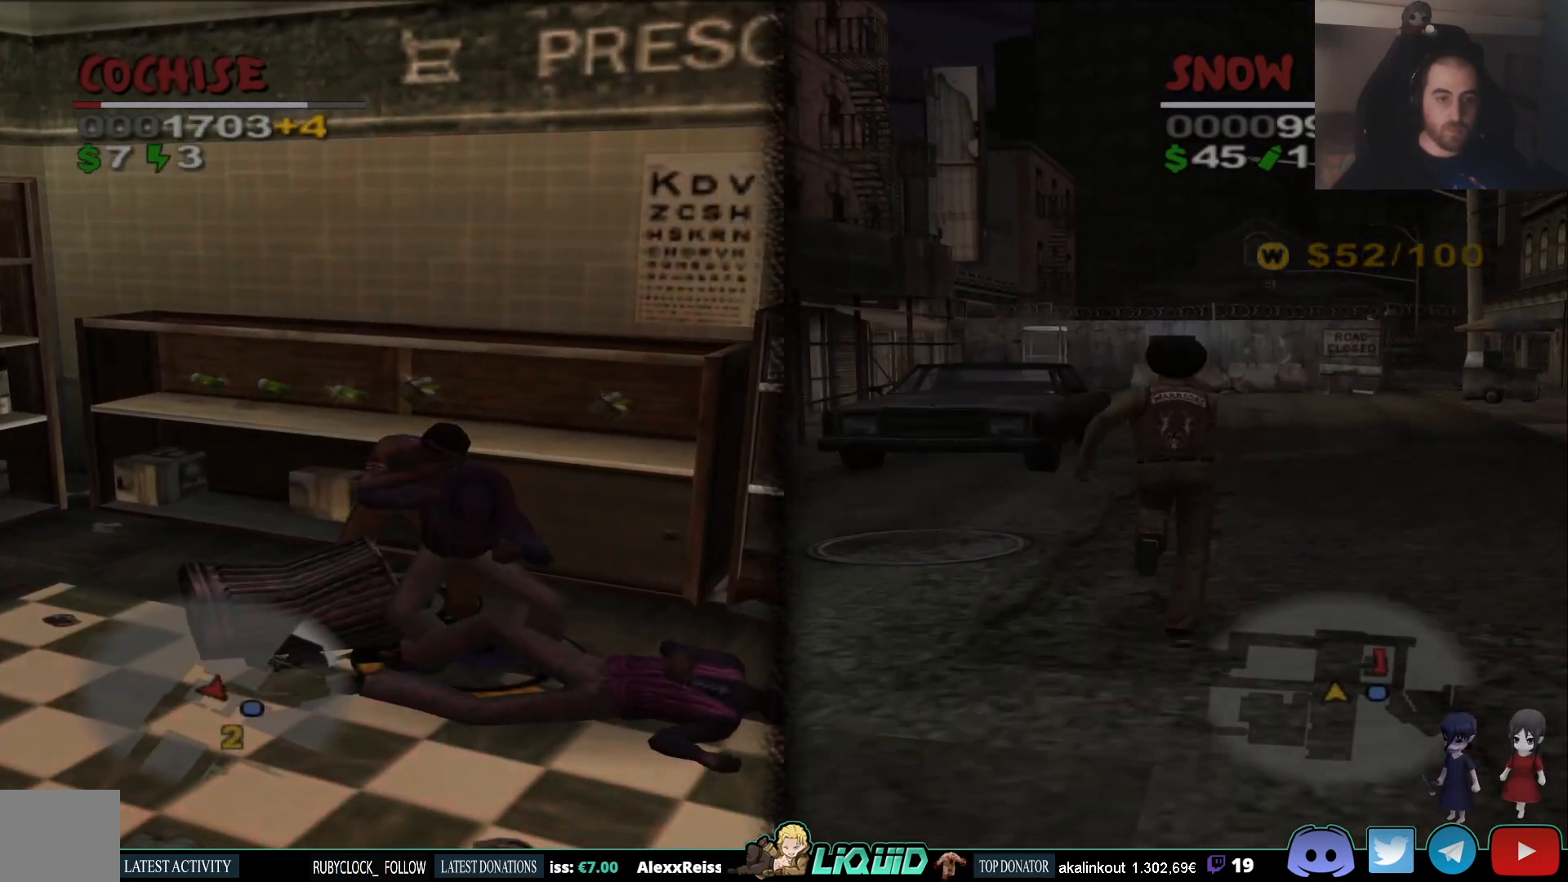
{"buttons": [], "left_stick": "down-right", "right_stick": "center", "events": [[83, "SQUARE", "down"], [117, "left_stick", "down-right"], [200, "SQUARE", "up"], [250, "SQUARE", "down"], [333, "SQUARE", "up"], [400, "SQUARE", "down"], [467, "SQUARE", "up"]]}
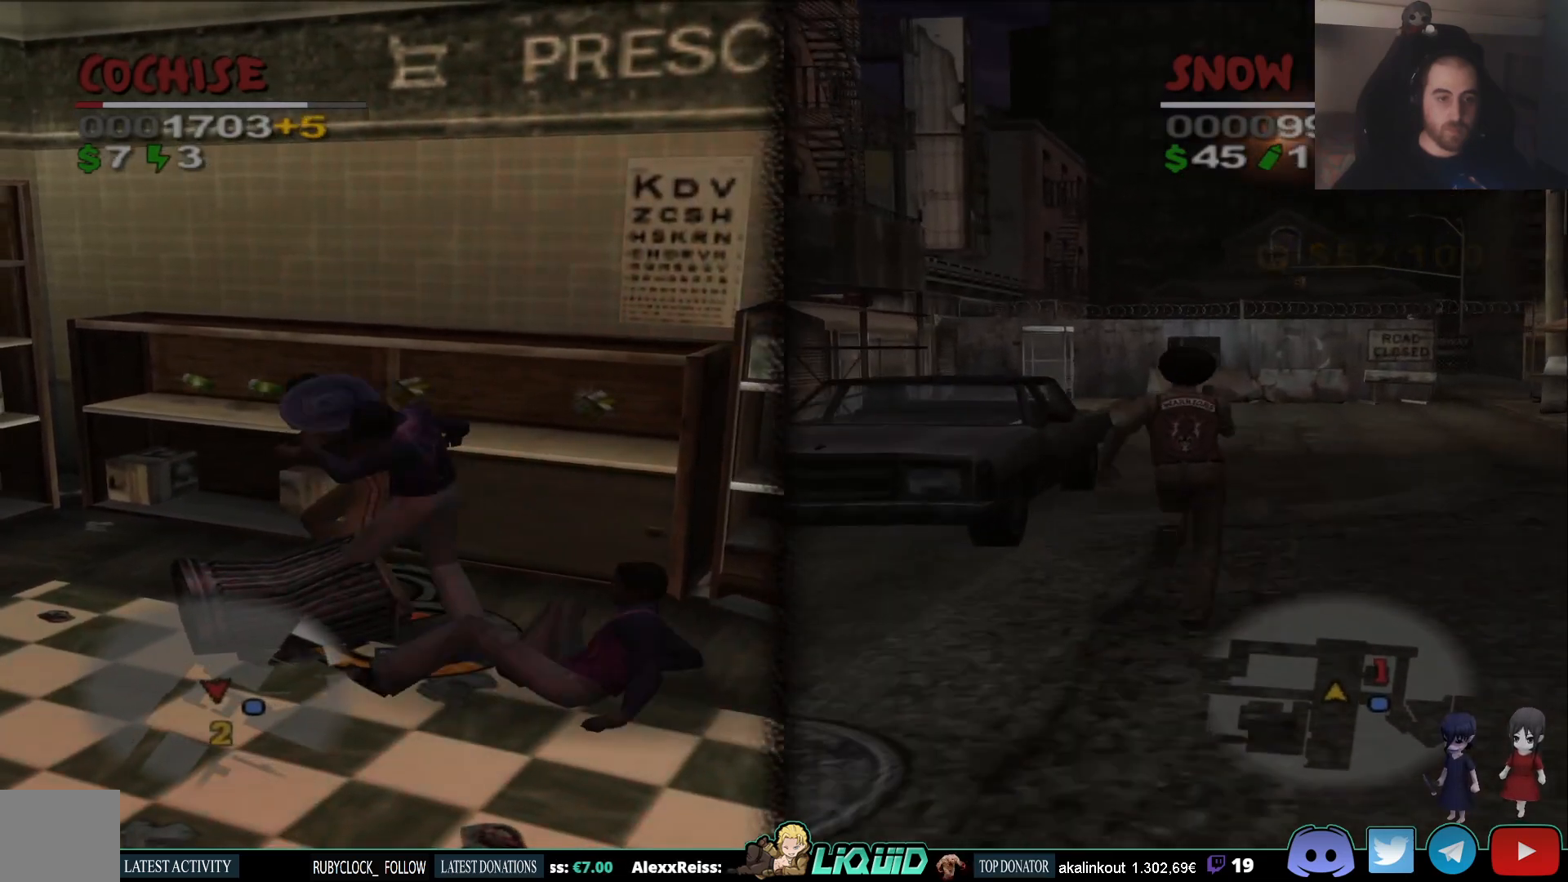
{"buttons": ["SQUARE"], "left_stick": "down-right", "right_stick": "center", "events": [[33, "SQUARE", "down"], [100, "SQUARE", "up"], [200, "SQUARE", "down"], [300, "SQUARE", "up"], [350, "SQUARE", "down"], [433, "SQUARE", "up"], [483, "SQUARE", "down"]]}
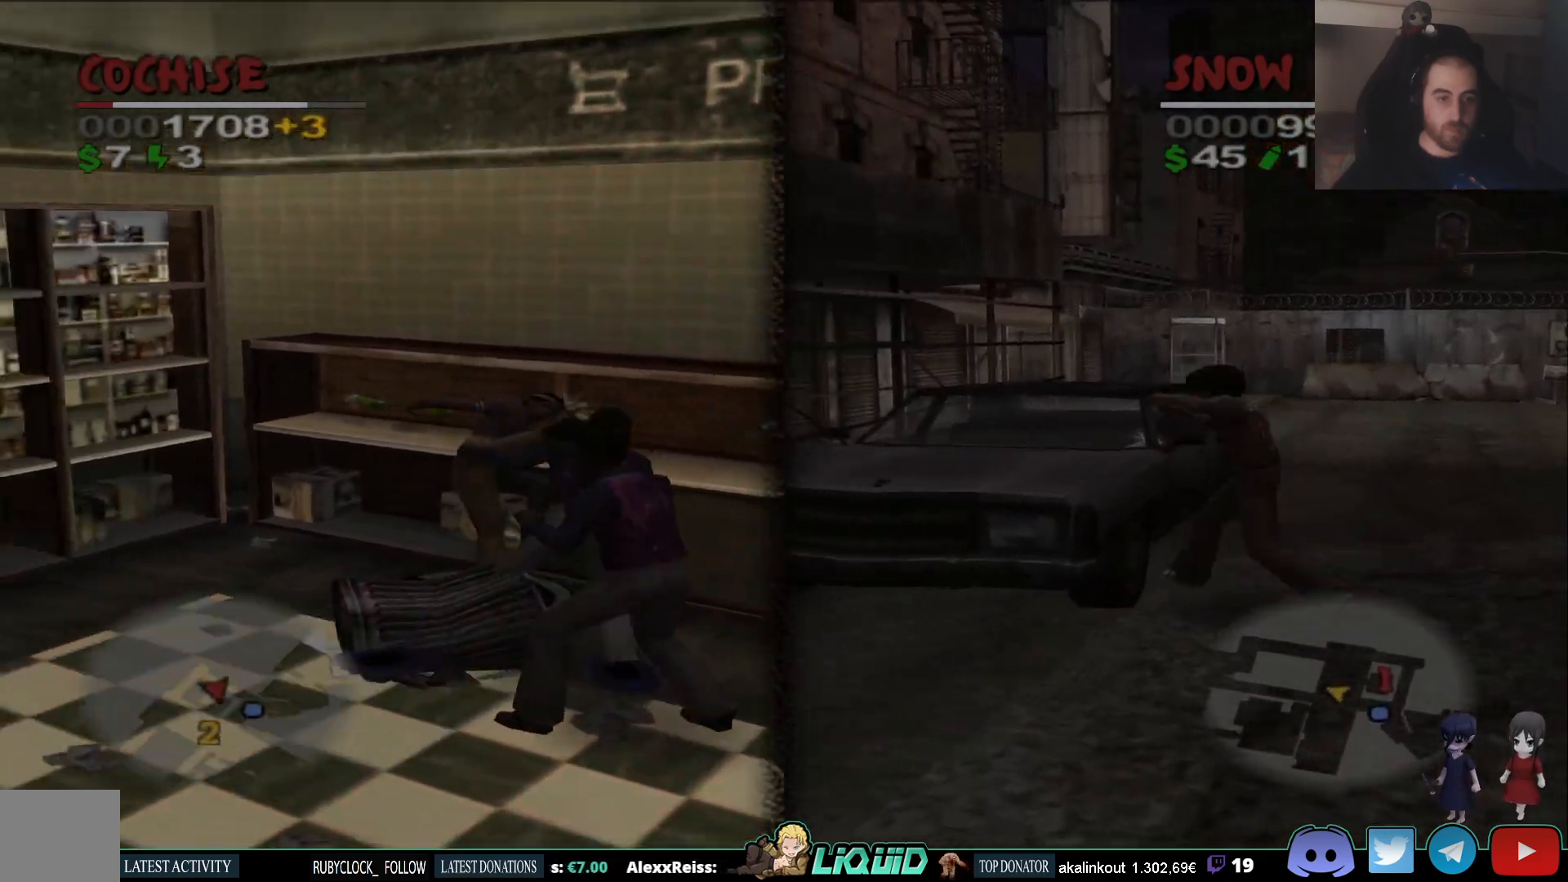
{"buttons": [], "left_stick": "down-right", "right_stick": "center", "events": [[83, "SQUARE", "up"], [117, "SQUARE", "down"], [167, "left_stick", "center"], [250, "SQUARE", "up"], [367, "SQUARE", "down"], [433, "left_stick", "down-right"], [483, "SQUARE", "up"]]}
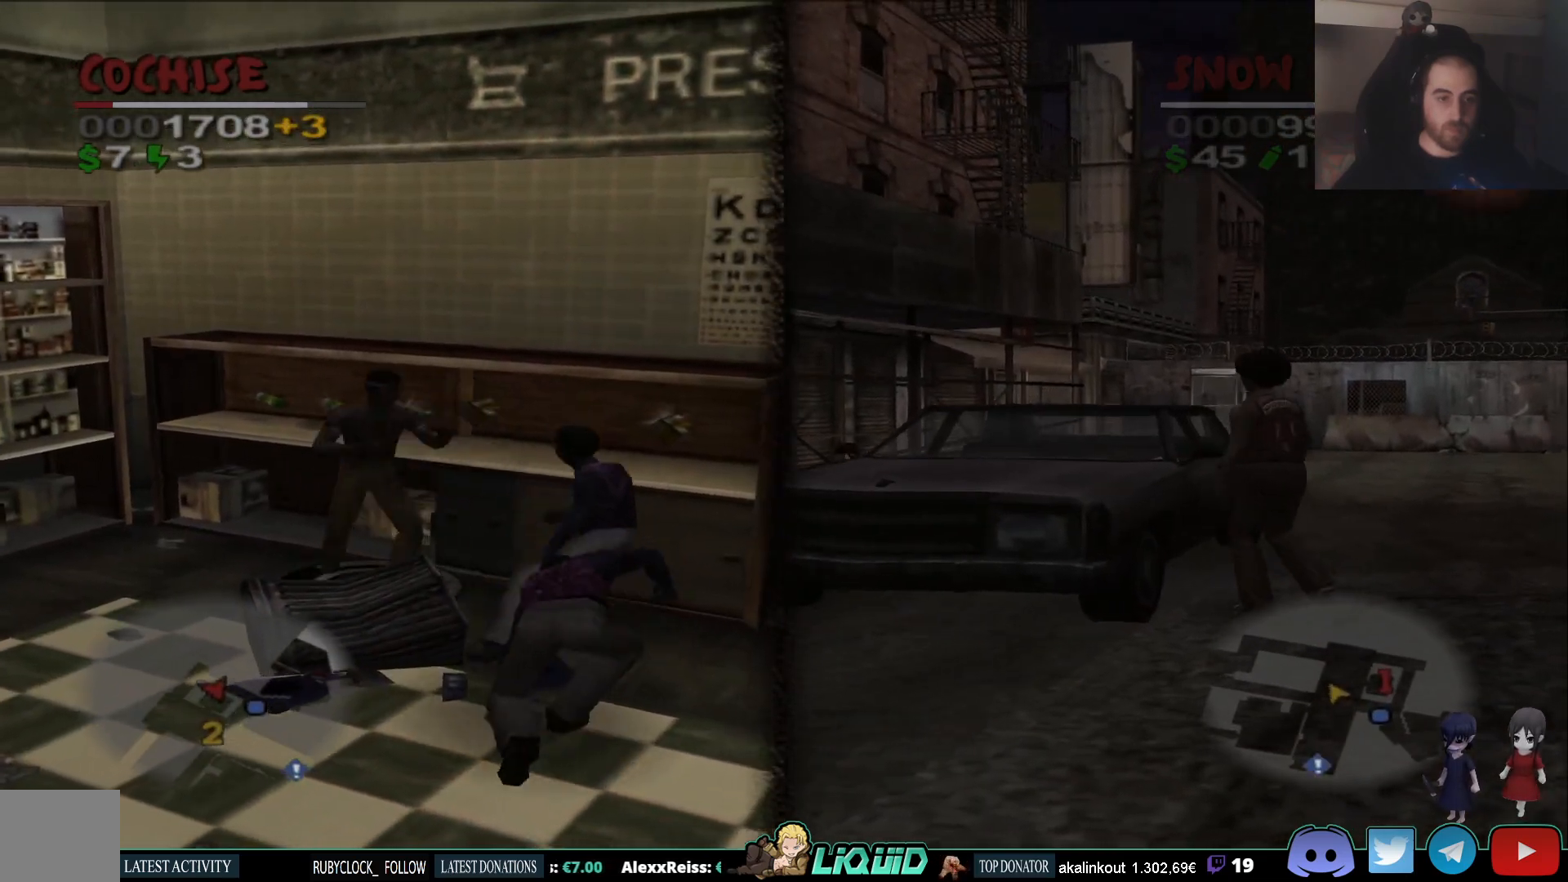
{"buttons": [], "left_stick": "down-right", "right_stick": "center", "events": [[367, "SQUARE", "down"], [483, "SQUARE", "up"]]}
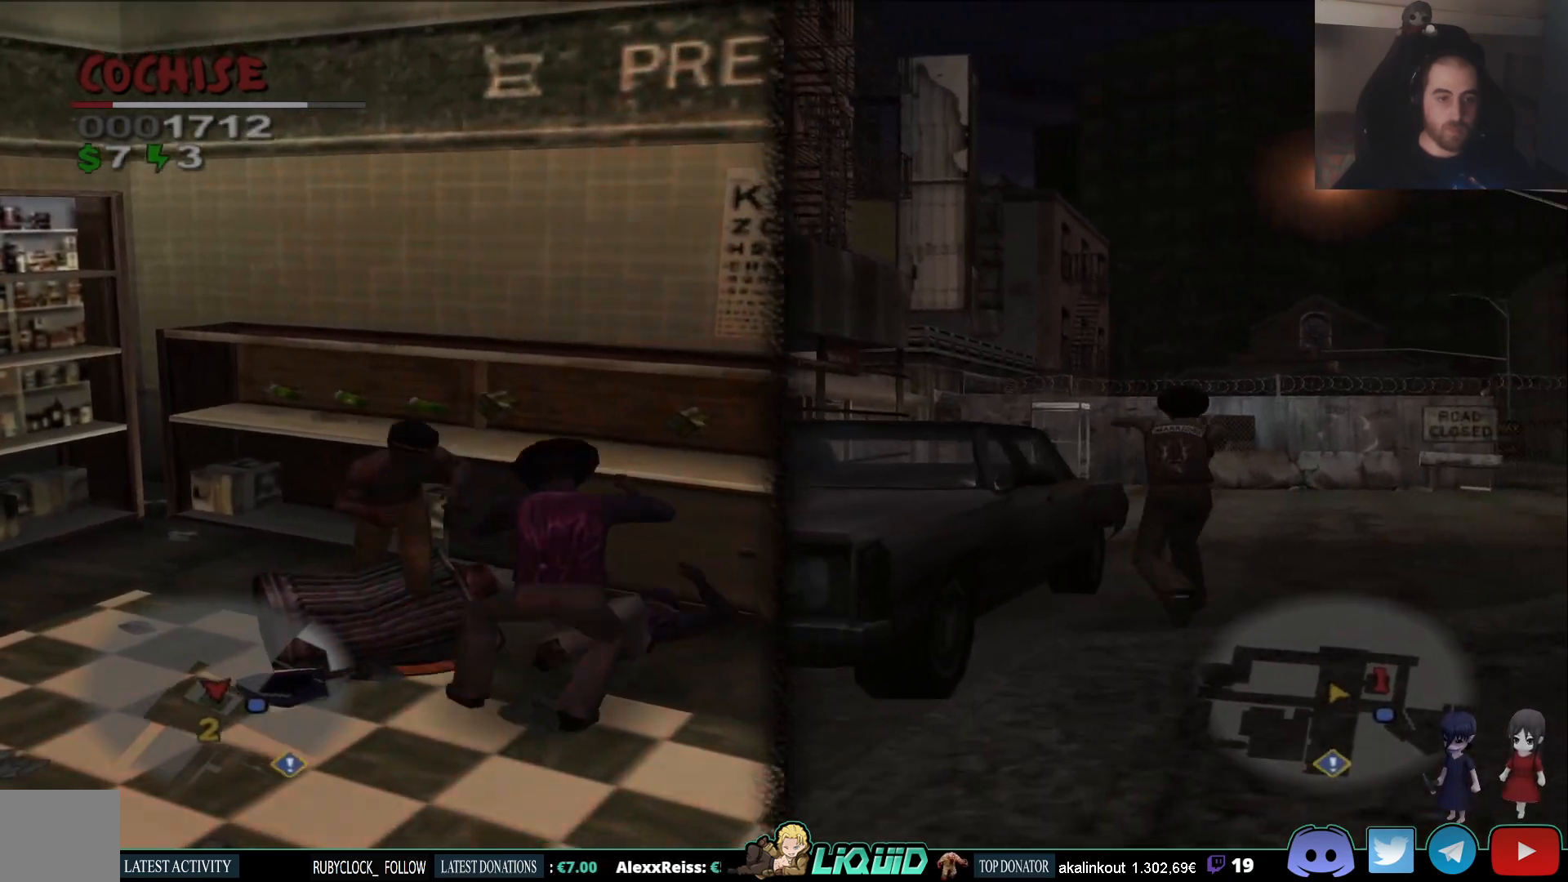
{"buttons": ["SQUARE"], "left_stick": "down-right", "right_stick": "center", "events": [[33, "SQUARE", "down"], [117, "SQUARE", "up"], [167, "SQUARE", "down"], [250, "SQUARE", "up"], [300, "SQUARE", "down"], [400, "SQUARE", "up"], [433, "SQUARE", "down"]]}
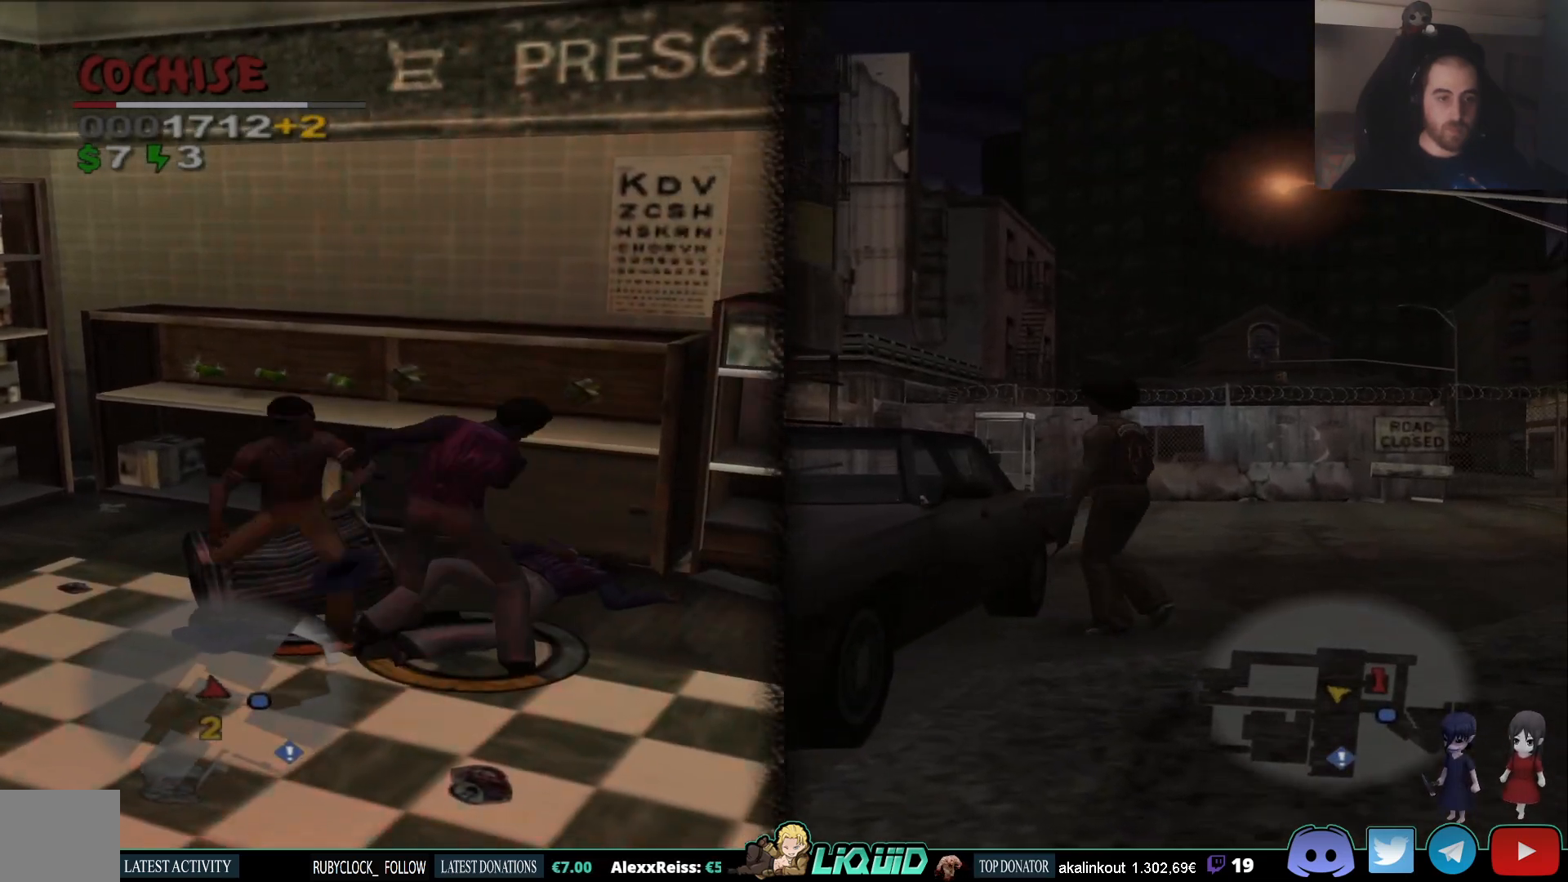
{"buttons": ["SQUARE"], "left_stick": "right", "right_stick": "center", "events": [[33, "SQUARE", "up"], [83, "SQUARE", "down"], [183, "SQUARE", "up"], [233, "SQUARE", "down"], [317, "SQUARE", "up"], [383, "SQUARE", "down"], [383, "left_stick", "right"]]}
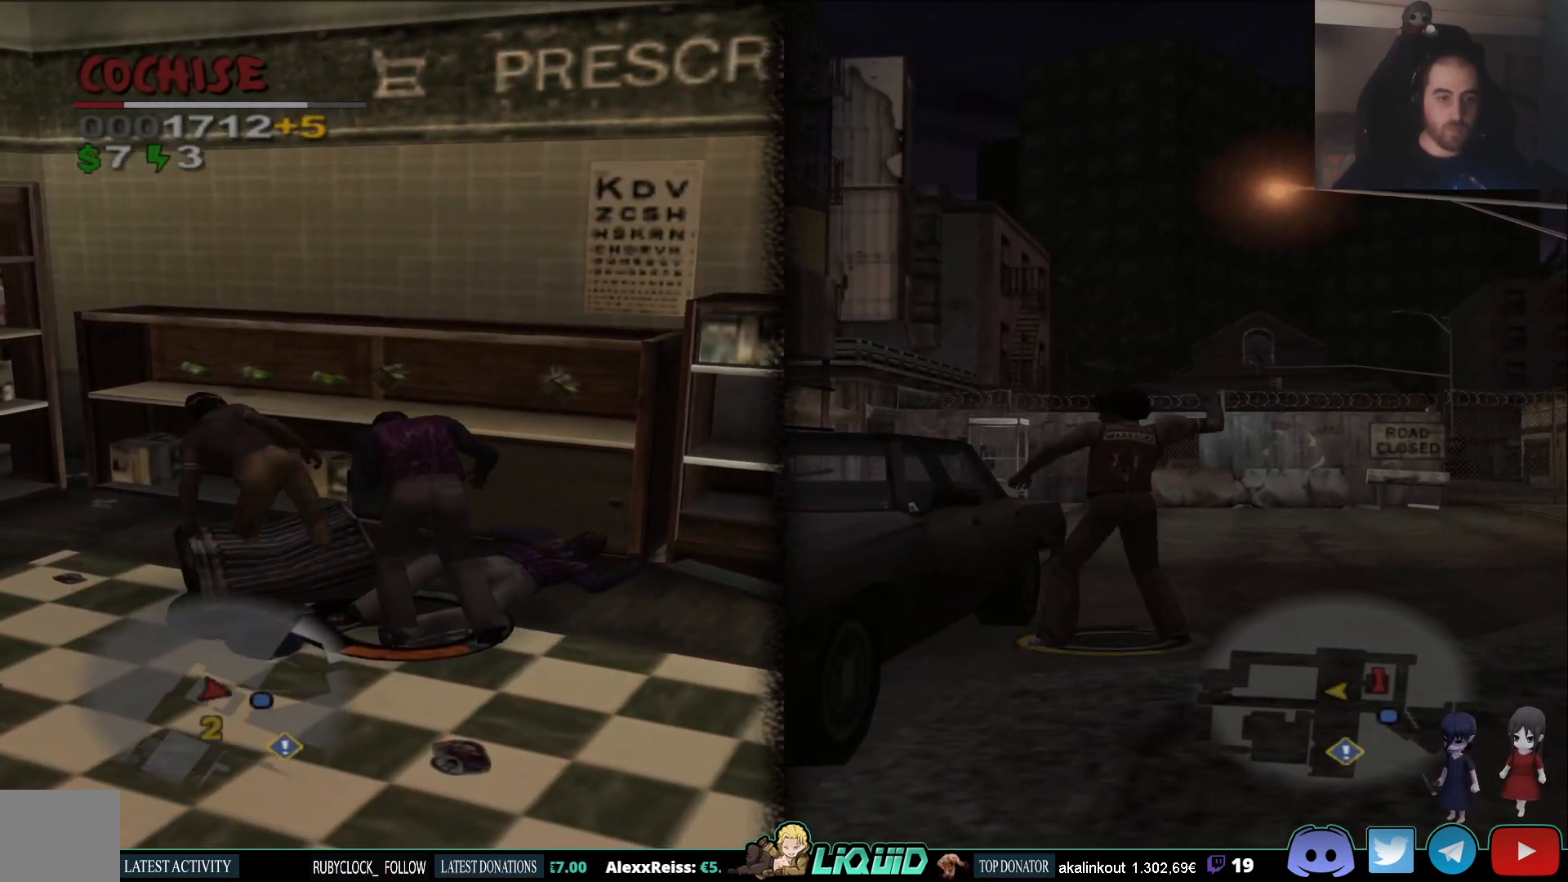
{"buttons": [], "left_stick": "down-right", "right_stick": "center", "events": [[17, "SQUARE", "up"], [417, "left_stick", "down-right"]]}
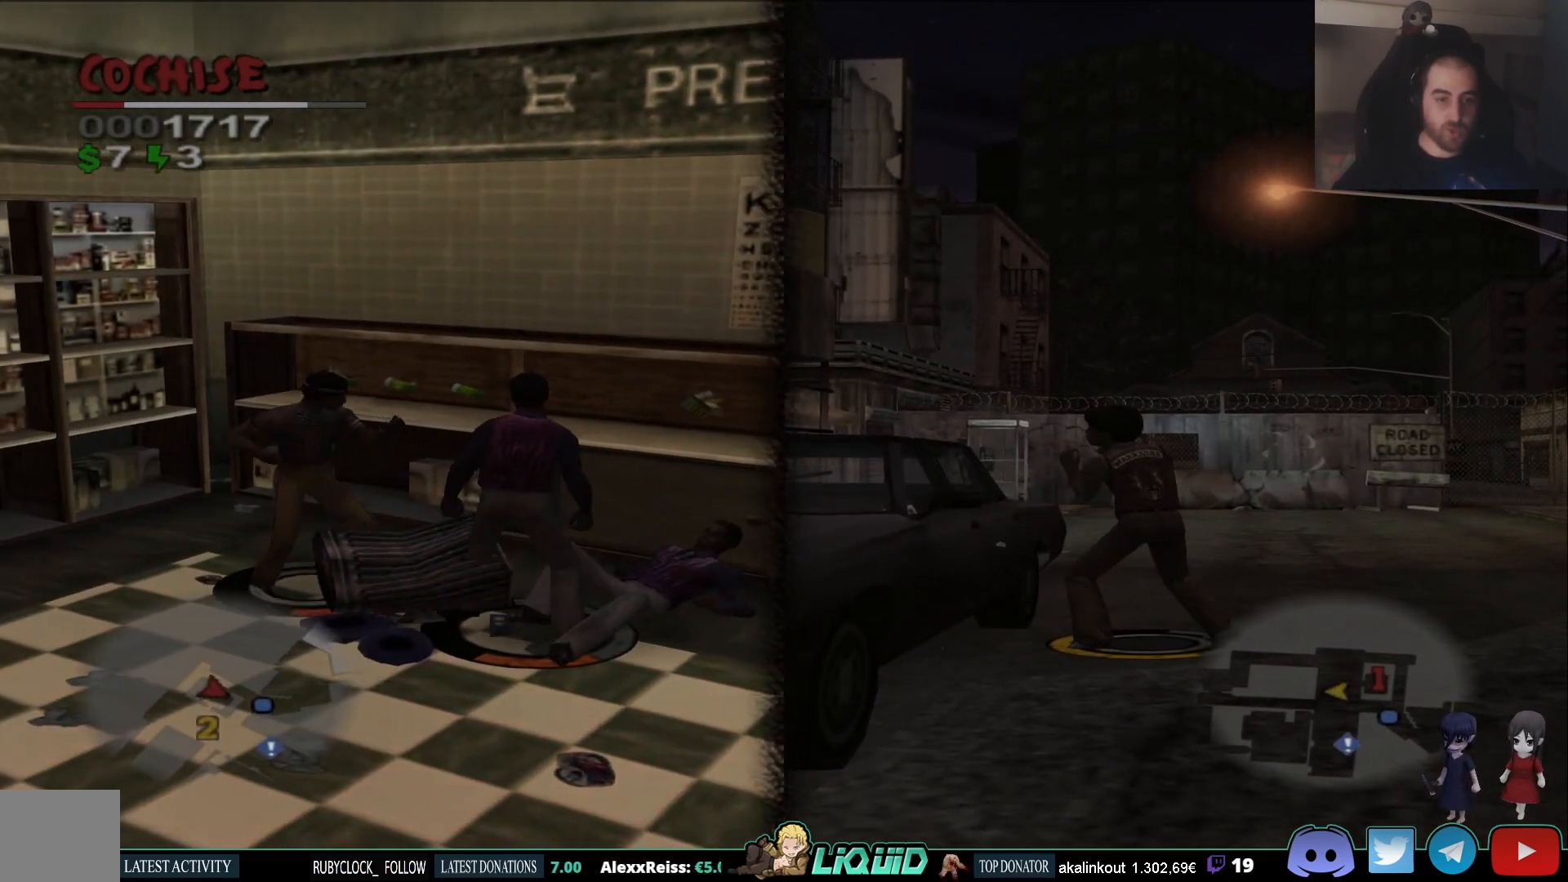
{"buttons": ["CROSS"], "left_stick": "center", "right_stick": "center", "events": [[67, "SQUARE", "down"], [183, "SQUARE", "up"], [217, "SQUARE", "down"], [300, "SQUARE", "up"], [400, "left_stick", "center"], [483, "CROSS", "down"]]}
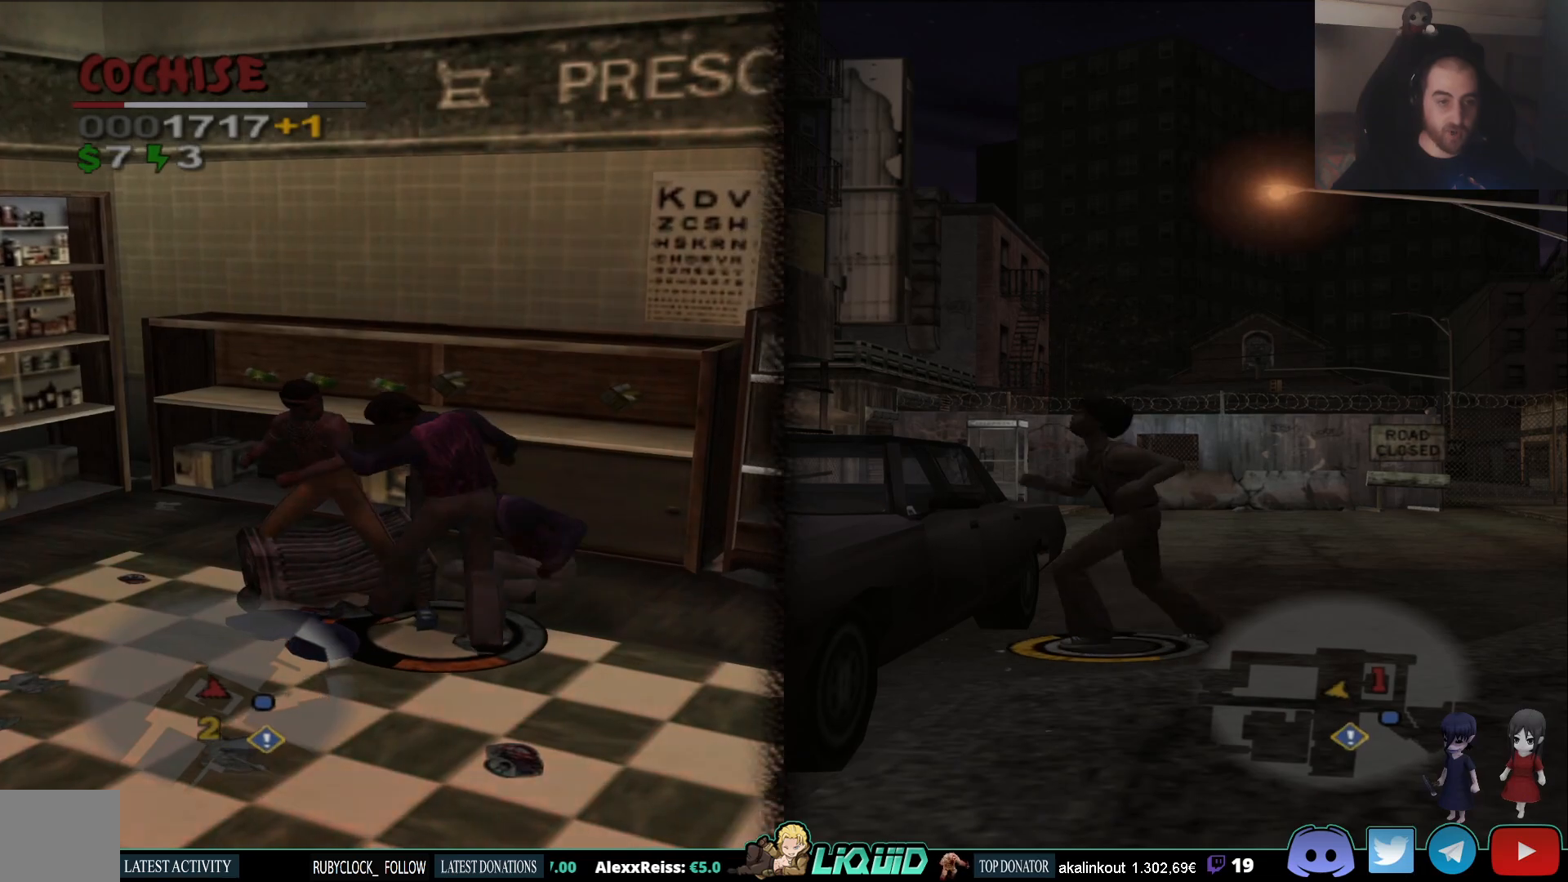
{"buttons": ["CROSS"], "left_stick": "center", "right_stick": "center", "events": [[33, "CROSS", "up"], [83, "CROSS", "down"], [167, "CROSS", "up"], [217, "CROSS", "down"], [317, "CROSS", "up"], [350, "CROSS", "down"], [433, "CROSS", "up"], [483, "CROSS", "down"]]}
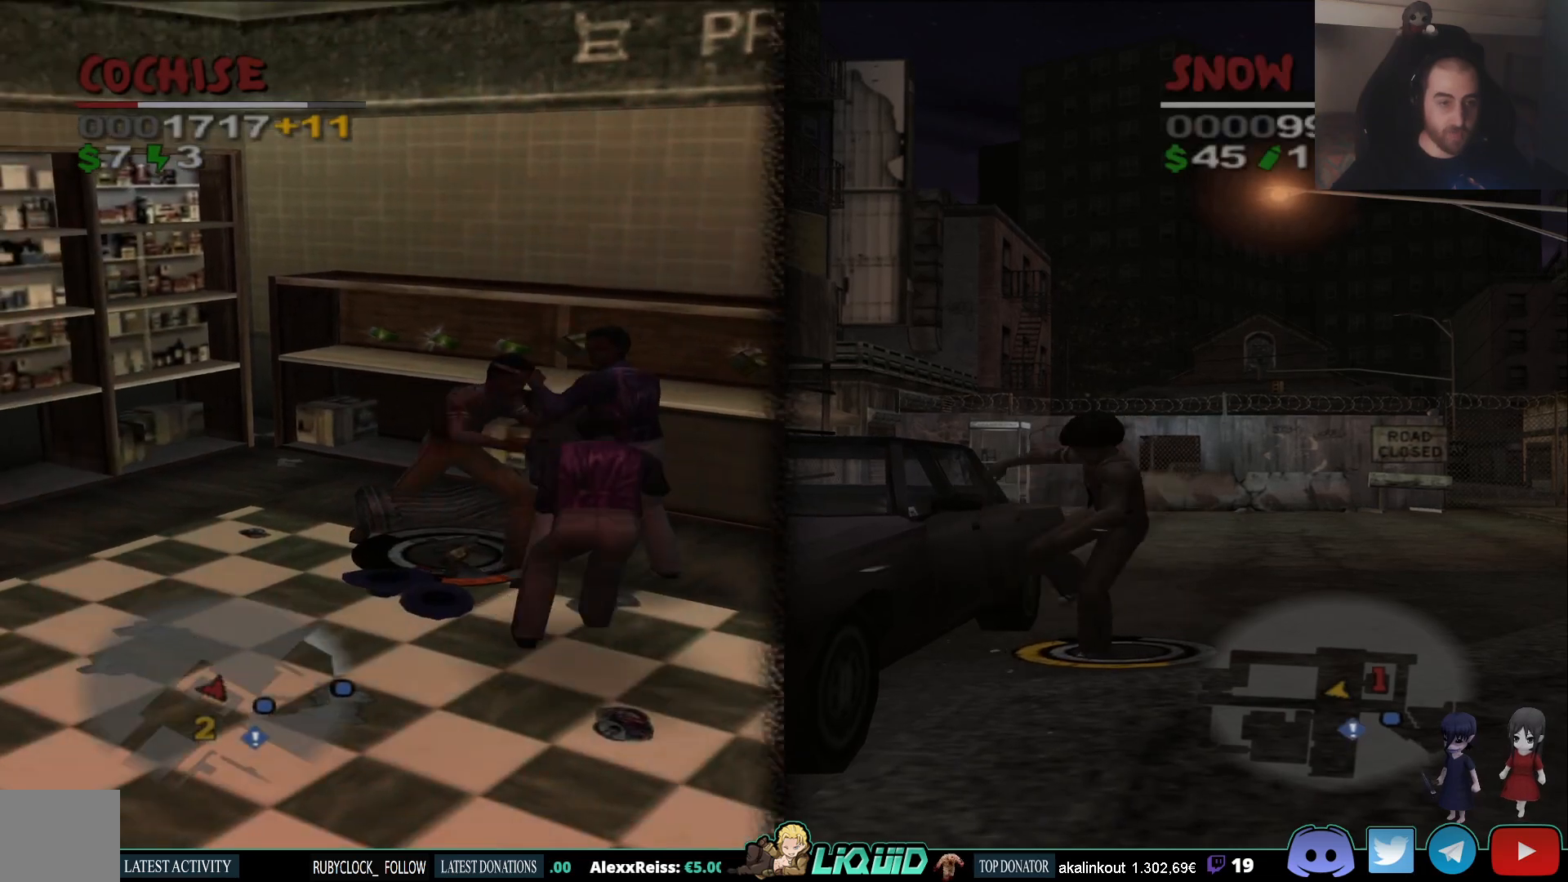
{"buttons": ["CROSS"], "left_stick": "right", "right_stick": "center", "events": [[67, "CROSS", "up"], [117, "CROSS", "down"], [217, "CROSS", "up"], [267, "CROSS", "down"], [333, "CROSS", "up"], [383, "left_stick", "right"], [433, "CROSS", "down"]]}
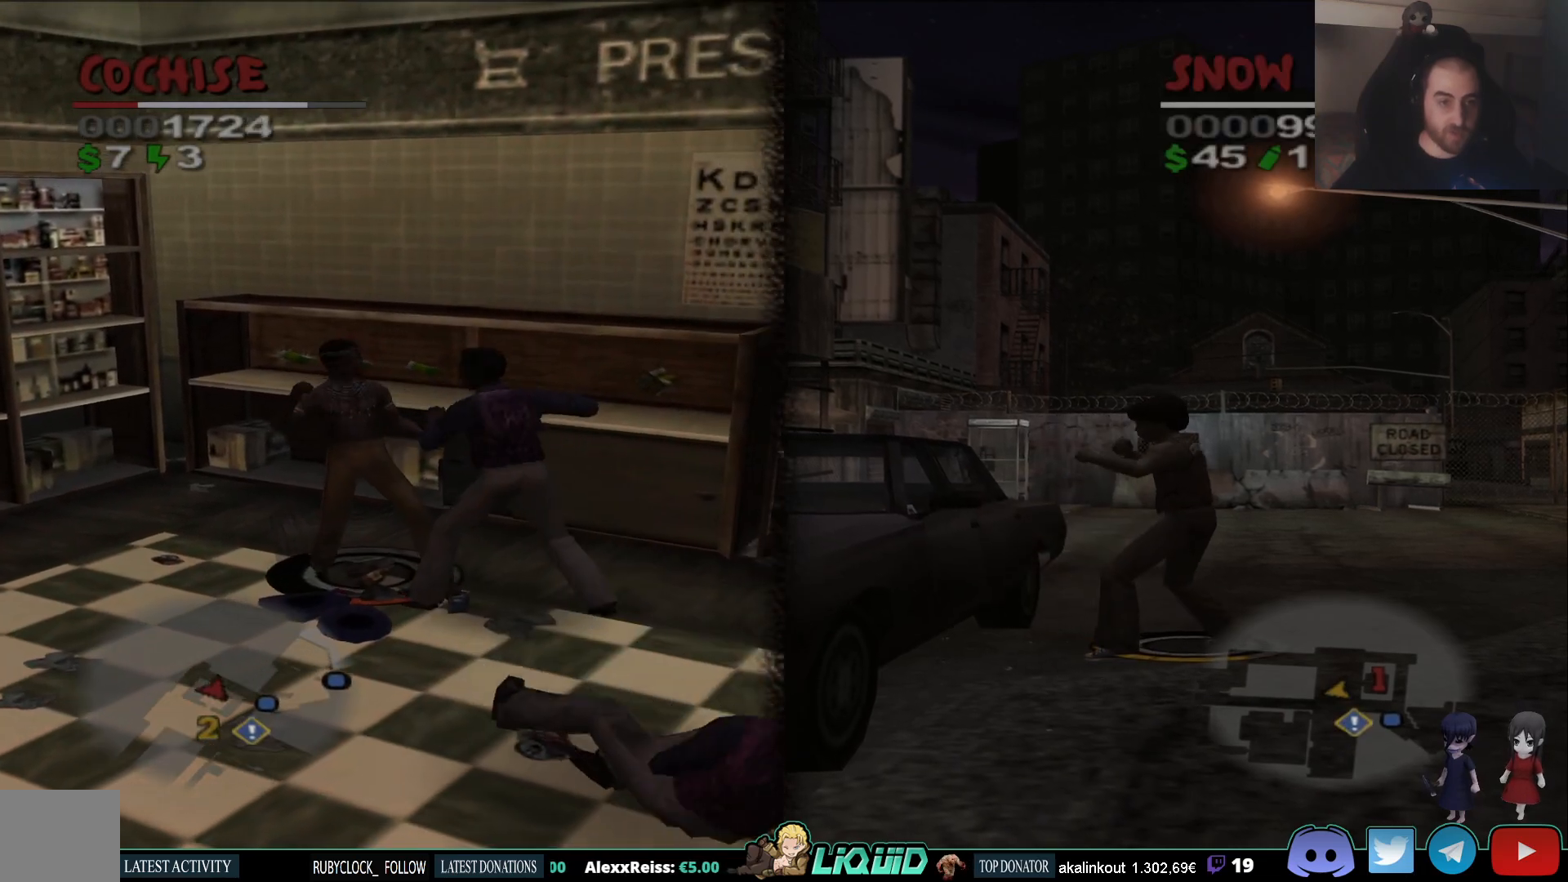
{"buttons": [], "left_stick": "down-right", "right_stick": "center", "events": [[33, "CROSS", "up"], [100, "CROSS", "down"], [167, "left_stick", "down-right"], [200, "CROSS", "up"], [250, "CROSS", "down"], [483, "CROSS", "up"]]}
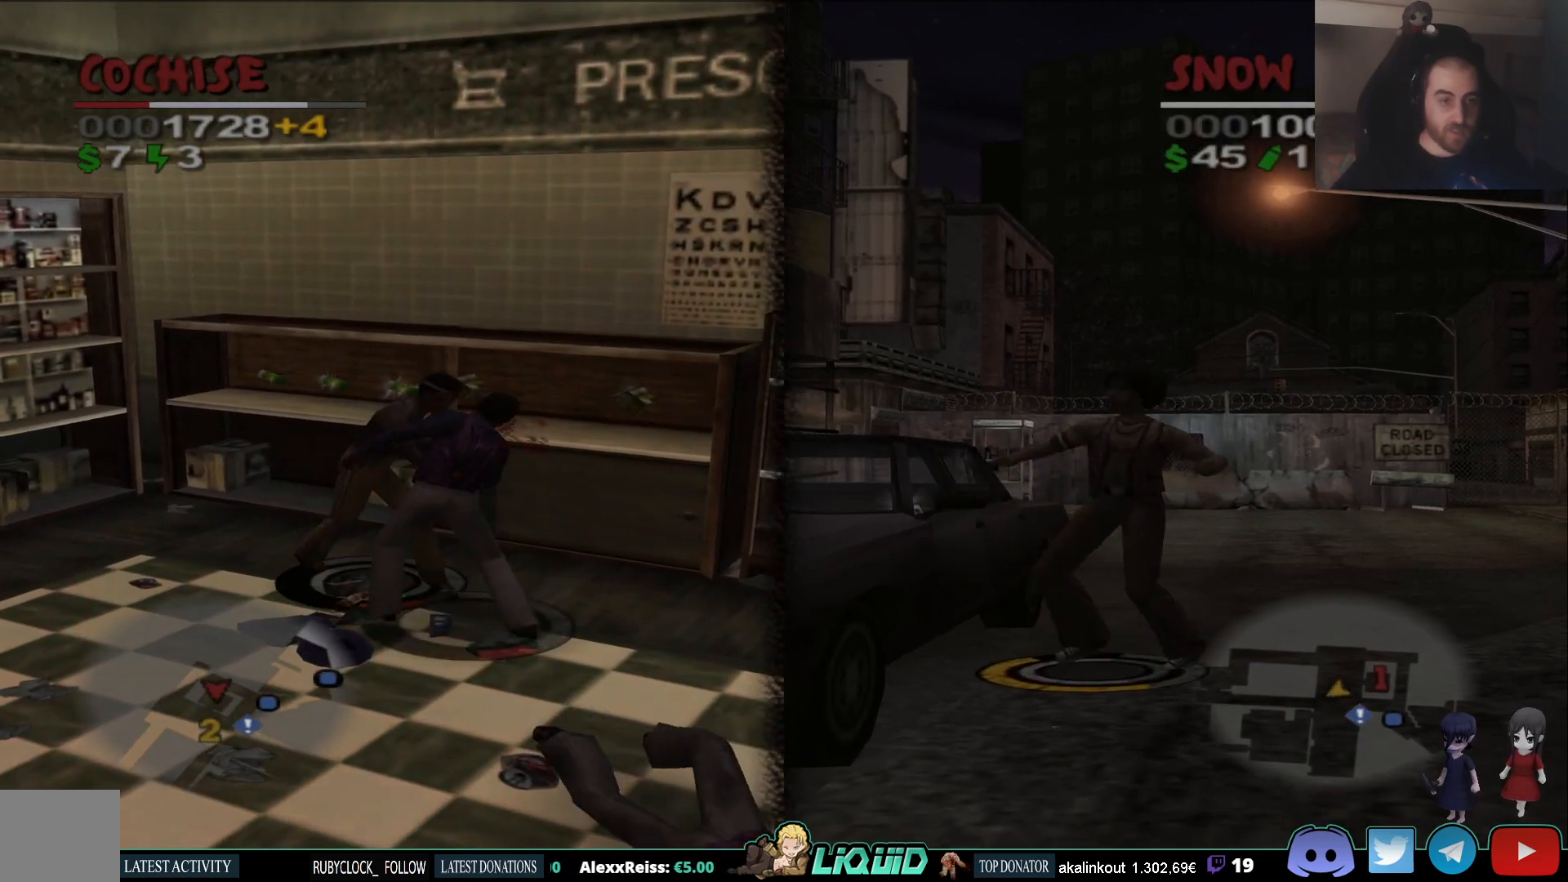
{"buttons": ["CROSS"], "left_stick": "down-right", "right_stick": "center", "events": [[50, "CROSS", "down"], [133, "CROSS", "up"], [183, "CROSS", "down"], [300, "CROSS", "up"], [333, "CROSS", "down"], [433, "CROSS", "up"], [467, "CROSS", "down"]]}
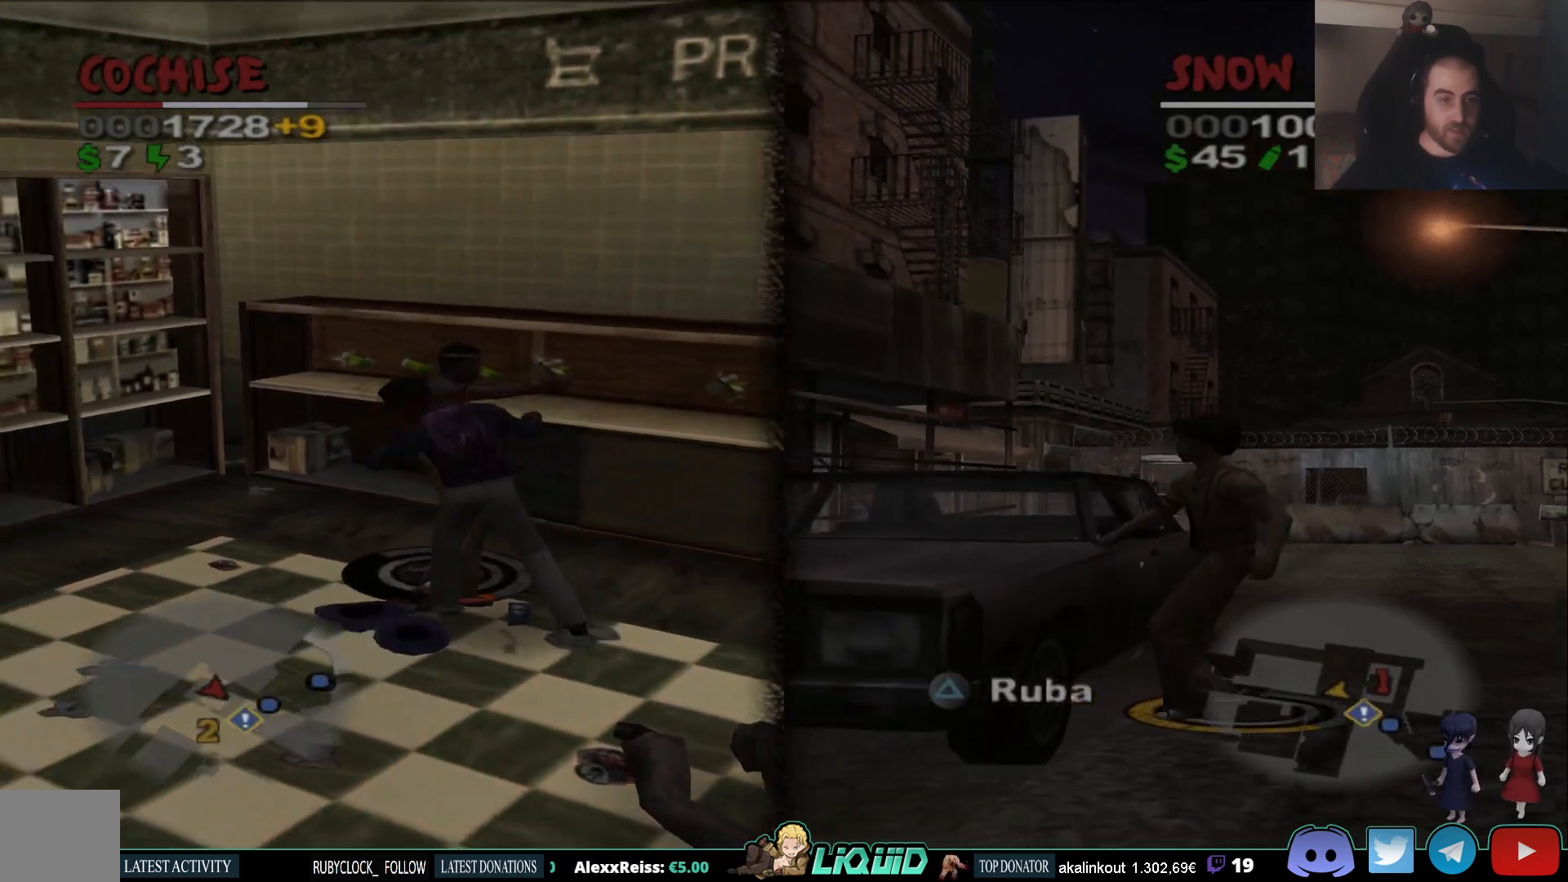
{"buttons": [], "left_stick": "down-right", "right_stick": "center", "events": [[83, "CROSS", "up"], [117, "CROSS", "down"], [233, "CROSS", "up"]]}
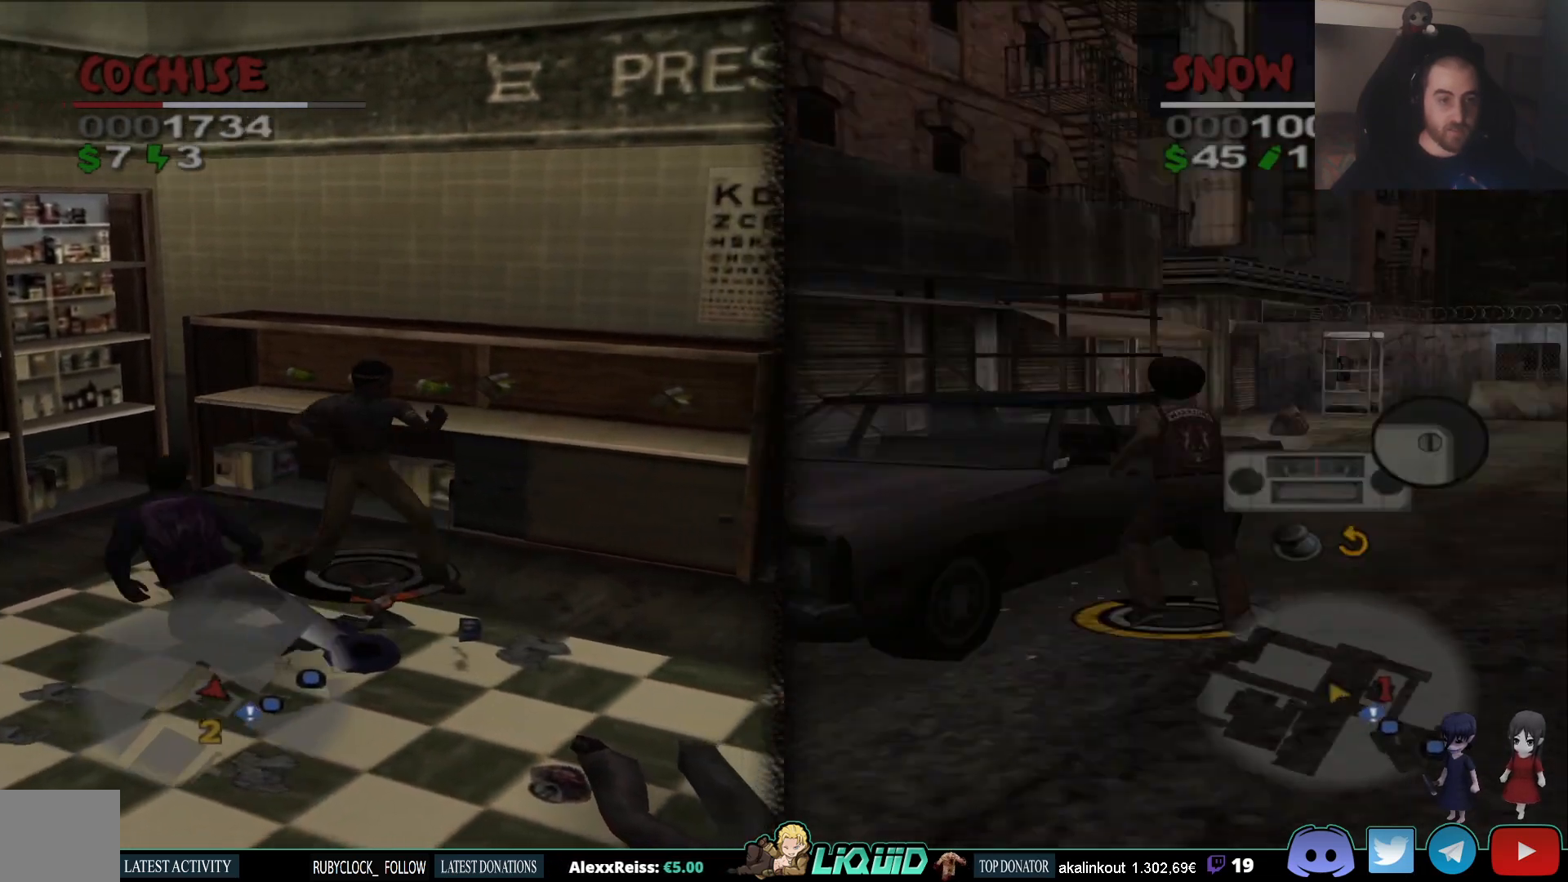
{"buttons": [], "left_stick": "down-right", "right_stick": "center", "events": []}
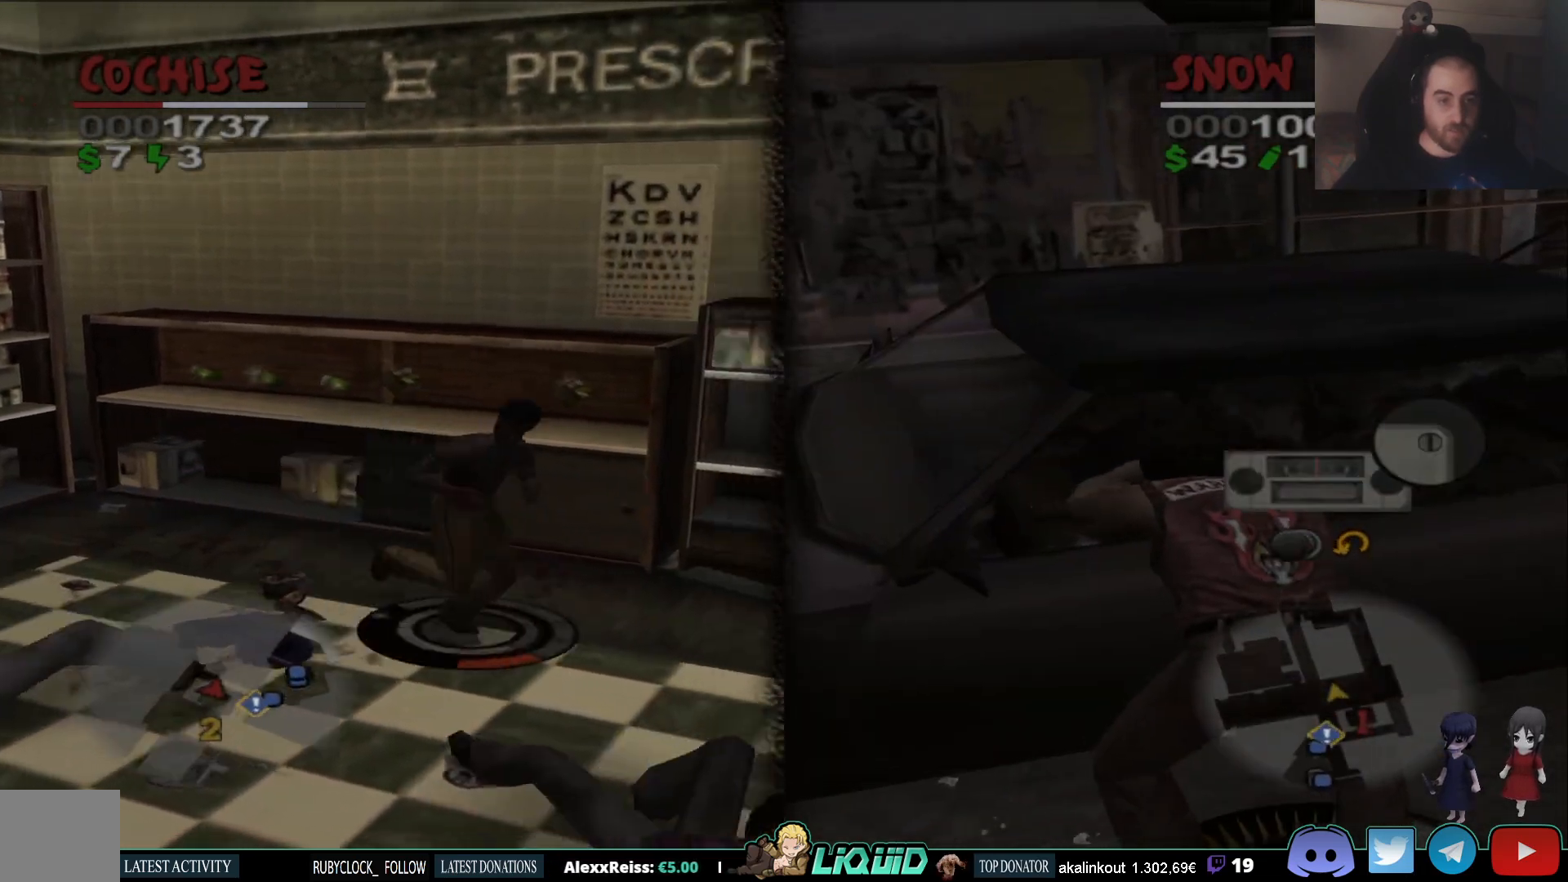
{"buttons": ["SQUARE"], "left_stick": "down-right", "right_stick": "center", "events": [[117, "SQUARE", "down"], [233, "SQUARE", "up"], [283, "SQUARE", "down"], [400, "SQUARE", "up"], [467, "SQUARE", "down"]]}
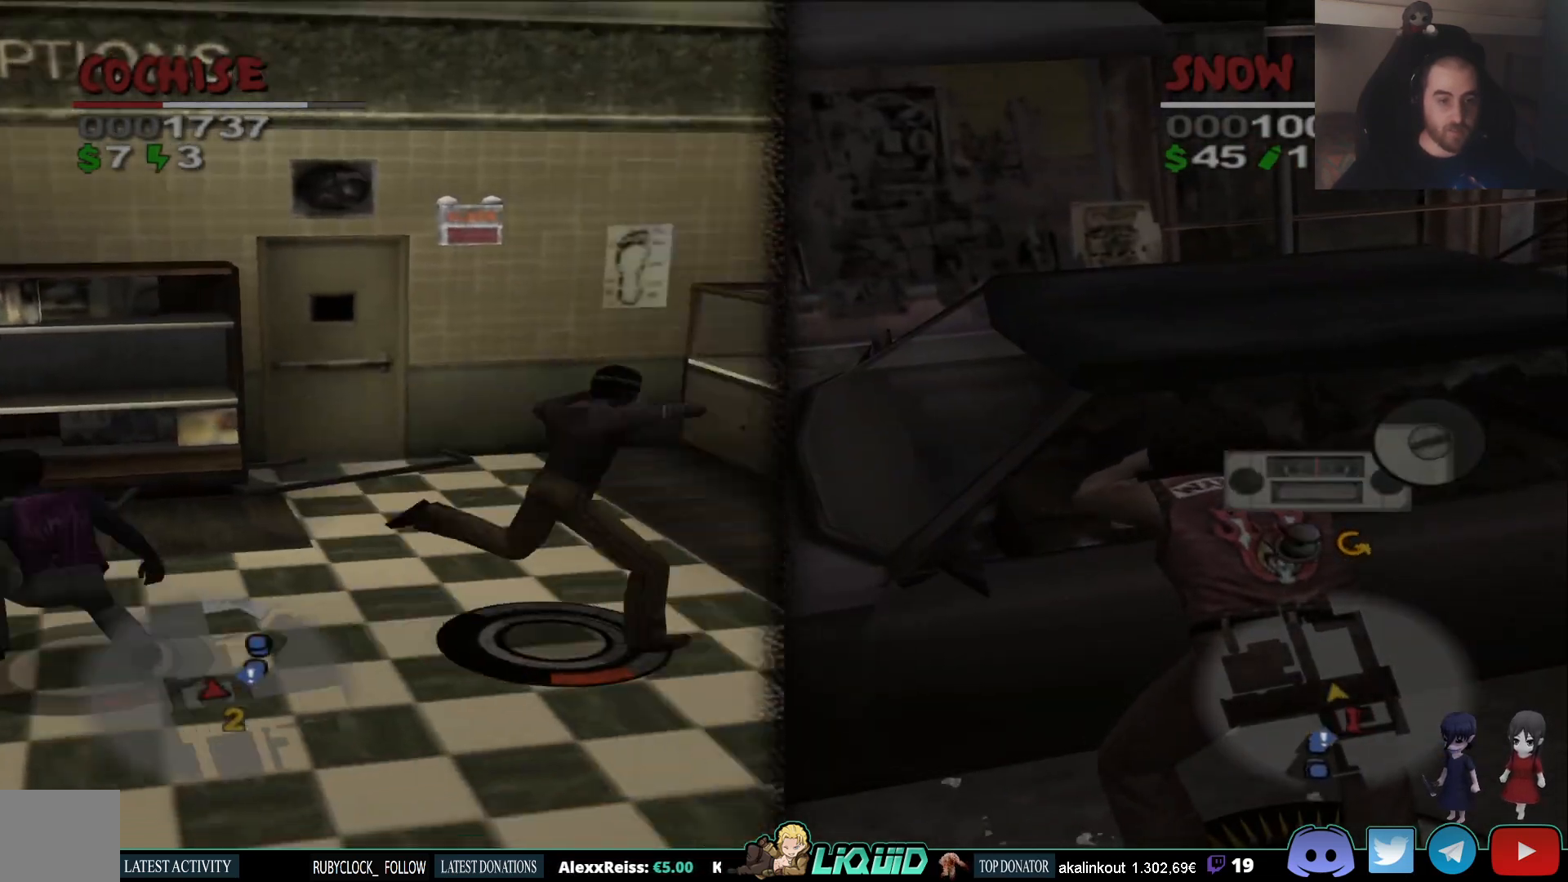
{"buttons": [], "left_stick": "left", "right_stick": "center", "events": [[17, "left_stick", "left"], [67, "SQUARE", "up"]]}
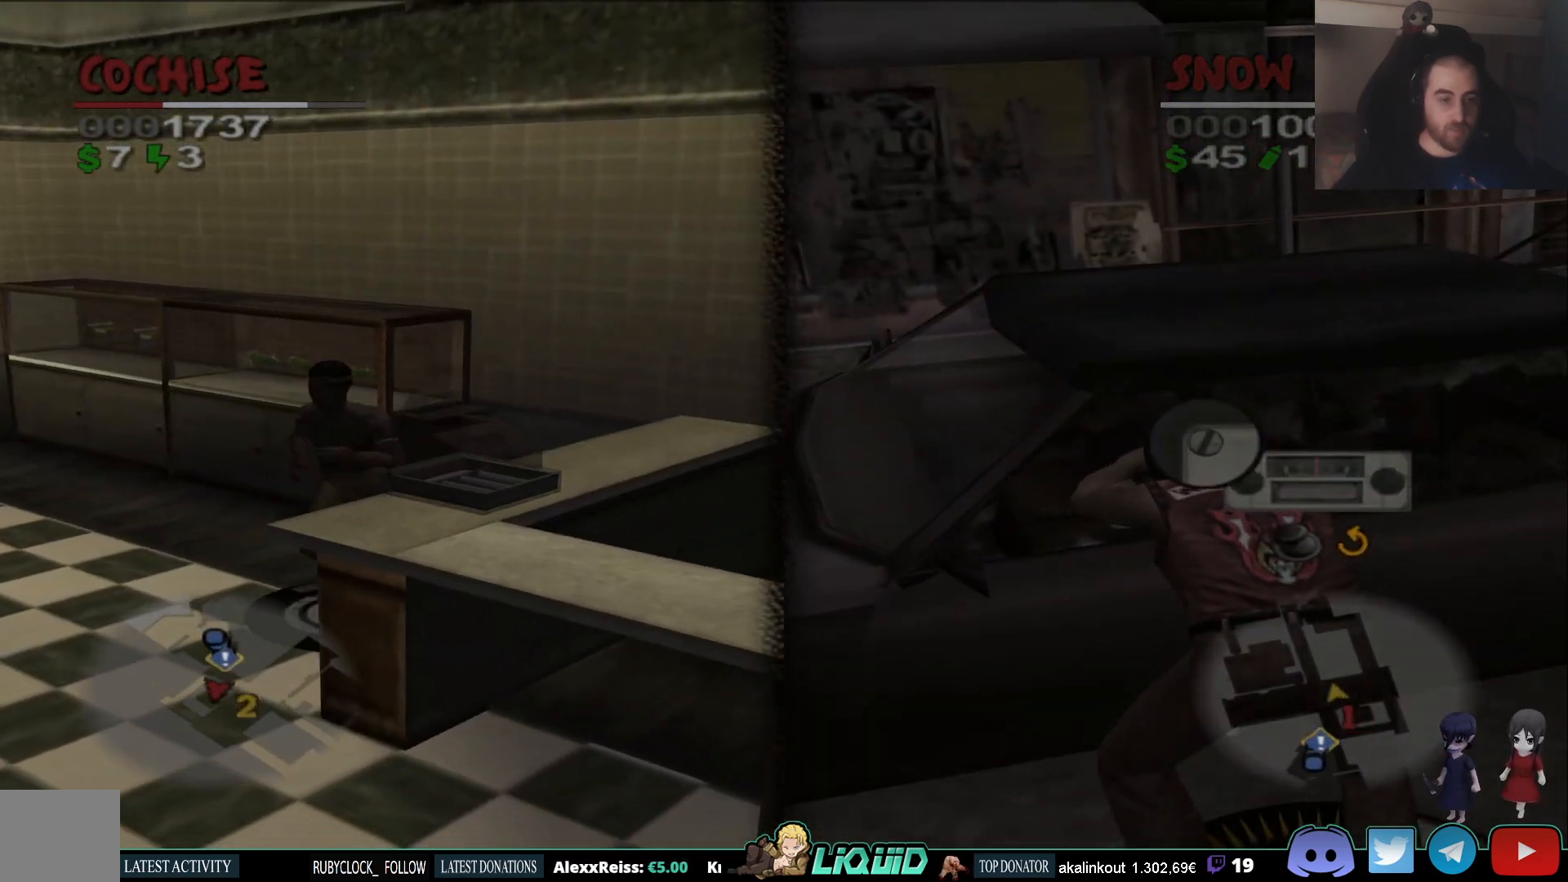
{"buttons": [], "left_stick": "center", "right_stick": "center", "events": [[183, "SQUARE", "down"], [250, "left_stick", "center"], [300, "SQUARE", "up"], [367, "SQUARE", "down"], [467, "SQUARE", "up"]]}
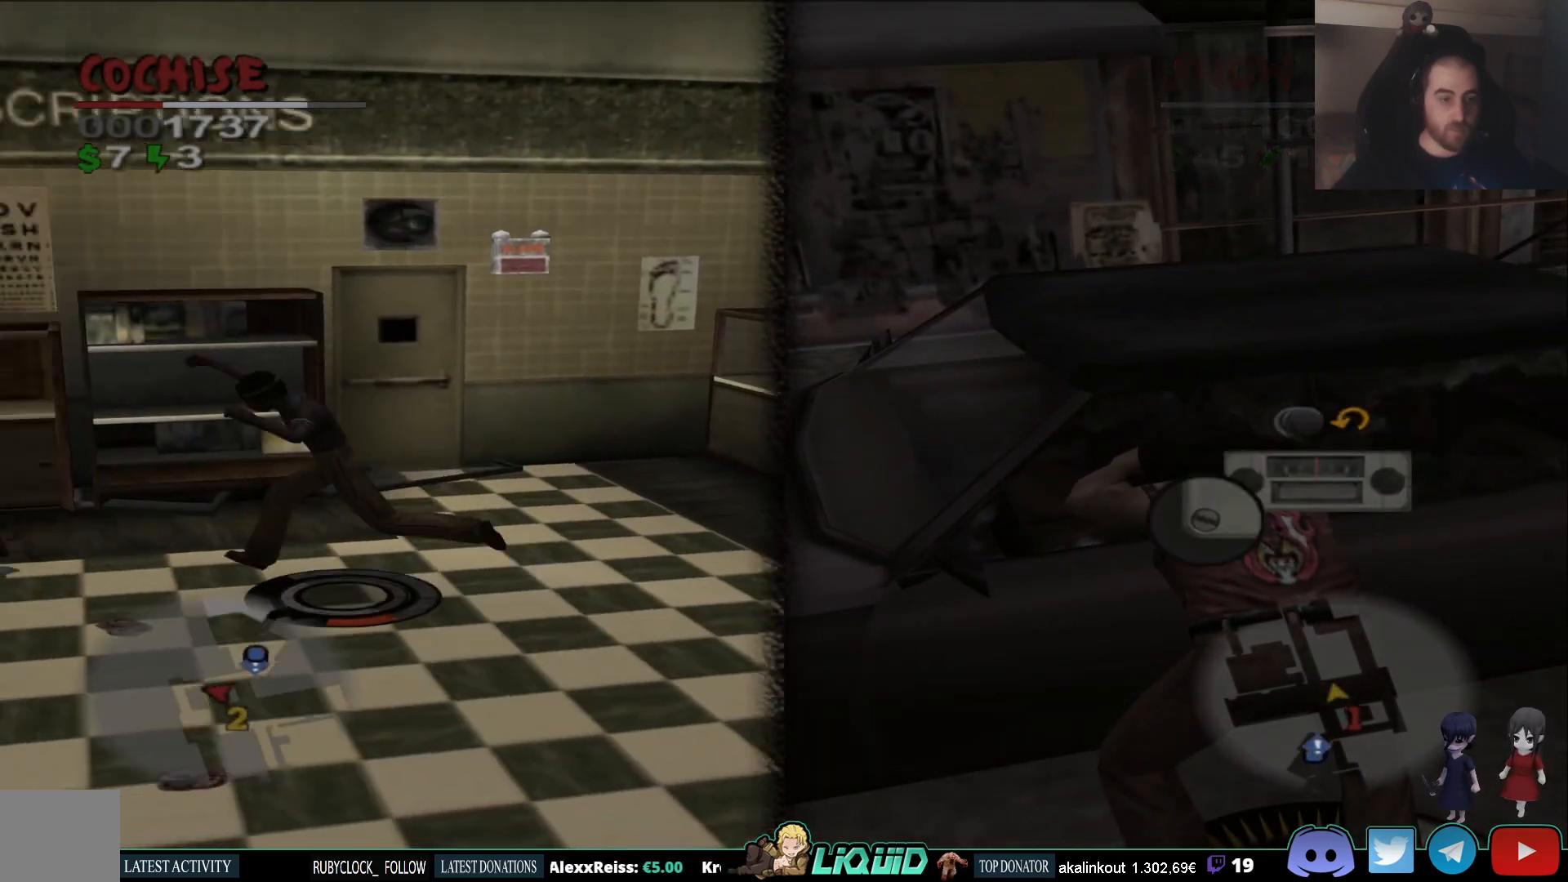
{"buttons": [], "left_stick": "center", "right_stick": "center", "events": [[17, "SQUARE", "down"], [100, "SQUARE", "up"], [167, "SQUARE", "down"], [267, "SQUARE", "up"]]}